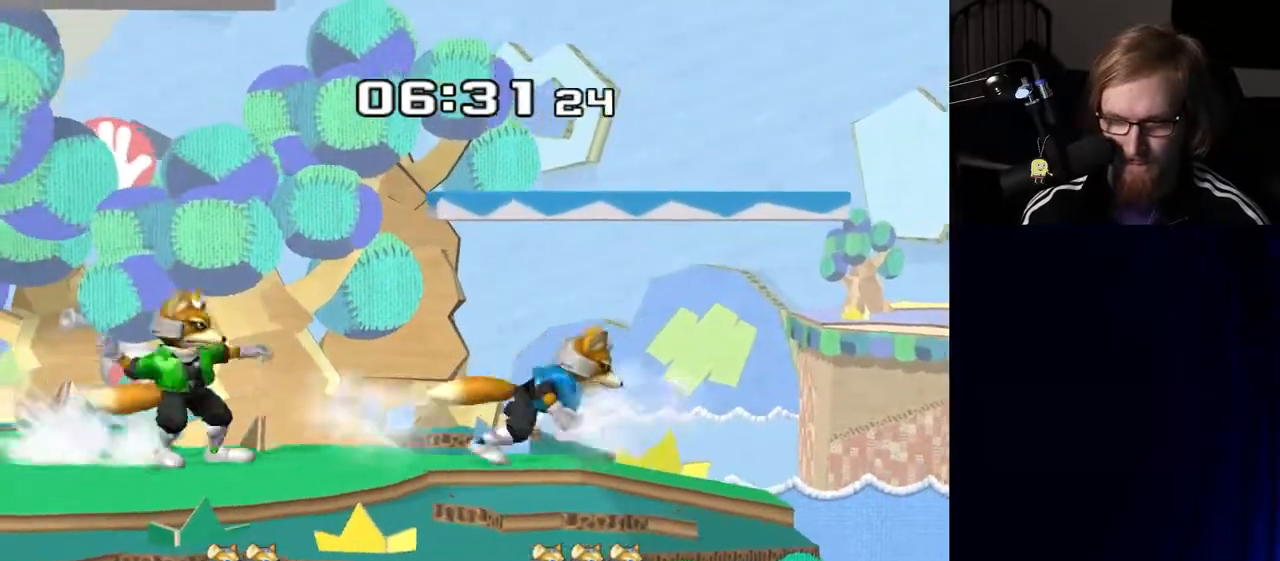
Gameplay with a controller (Nintendo layout); each line is a JSON object with the inputs held at the frame after it. "events" lists button and stick changes between this image and that frame as [ms after this image, input, new state], when the widget could be followed in between. Not read: L3 R3.
{"buttons": ["R1"], "left_stick": "down-right", "right_stick": "center", "events": [[83, "left_stick", "left"], [117, "Y", "down"], [150, "Y", "up"], [183, "left_stick", "center"], [283, "A", "down"], [317, "A", "up"], [467, "left_stick", "down-right"], [483, "R1", "down"]]}
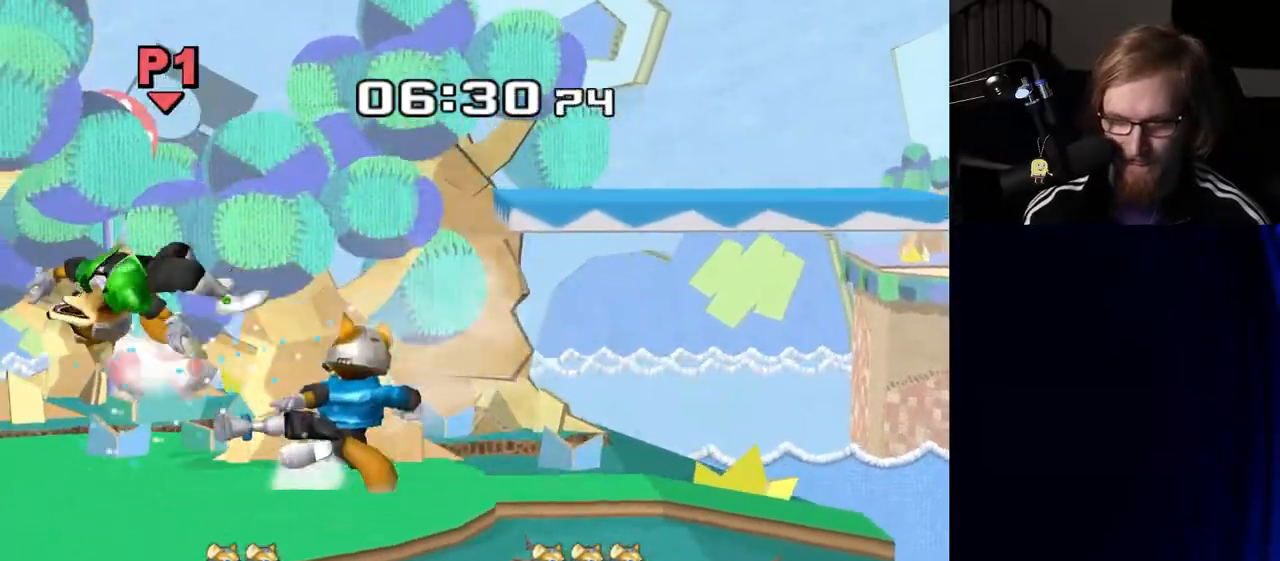
{"buttons": [], "left_stick": "left", "right_stick": "center", "events": [[83, "R1", "up"], [83, "left_stick", "center"], [200, "left_stick", "left"]]}
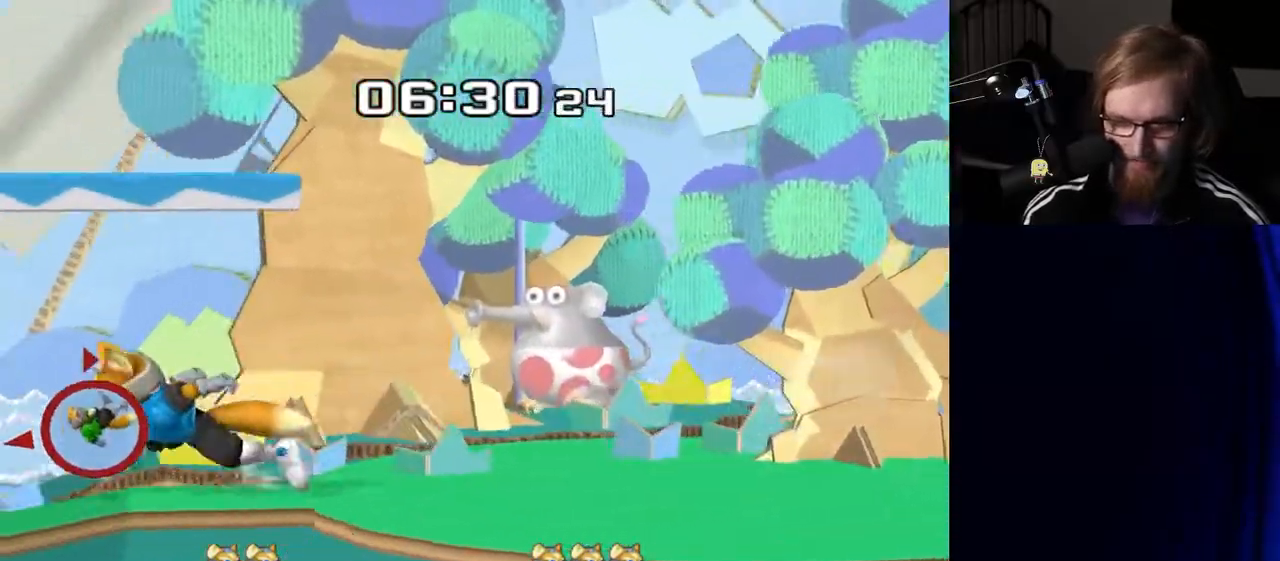
{"buttons": [], "left_stick": "right", "right_stick": "center", "events": [[367, "left_stick", "down"], [450, "B", "down"], [483, "B", "up"], [500, "left_stick", "right"]]}
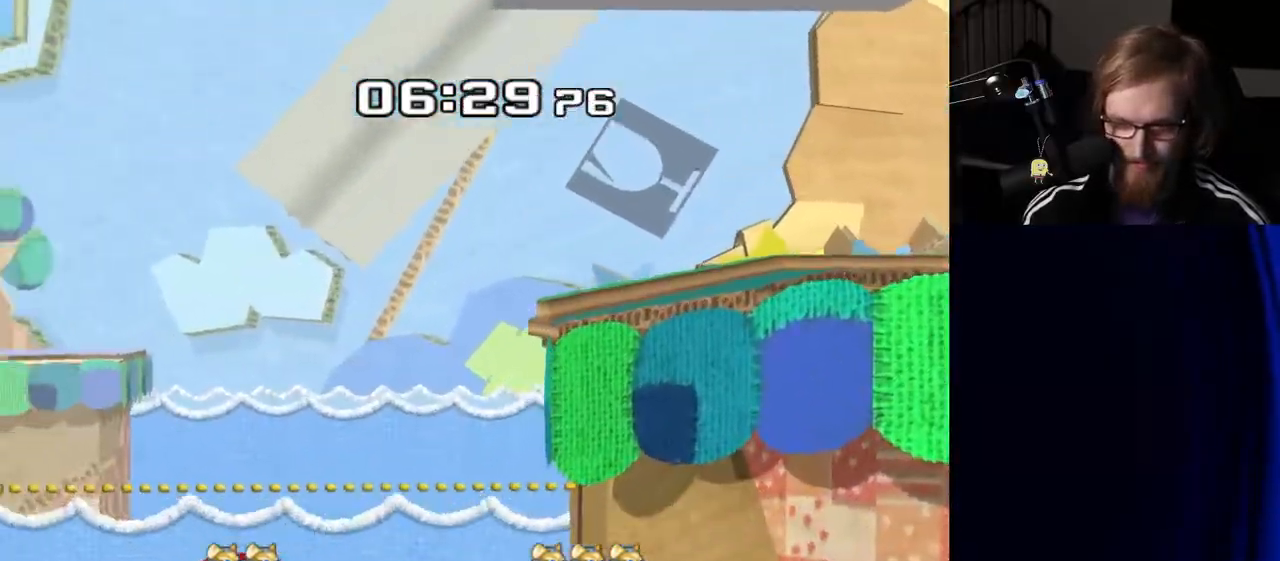
{"buttons": [], "left_stick": "left", "right_stick": "center", "events": [[100, "Y", "down"], [167, "left_stick", "up-left"], [200, "Y", "up"], [333, "left_stick", "right"], [483, "left_stick", "left"]]}
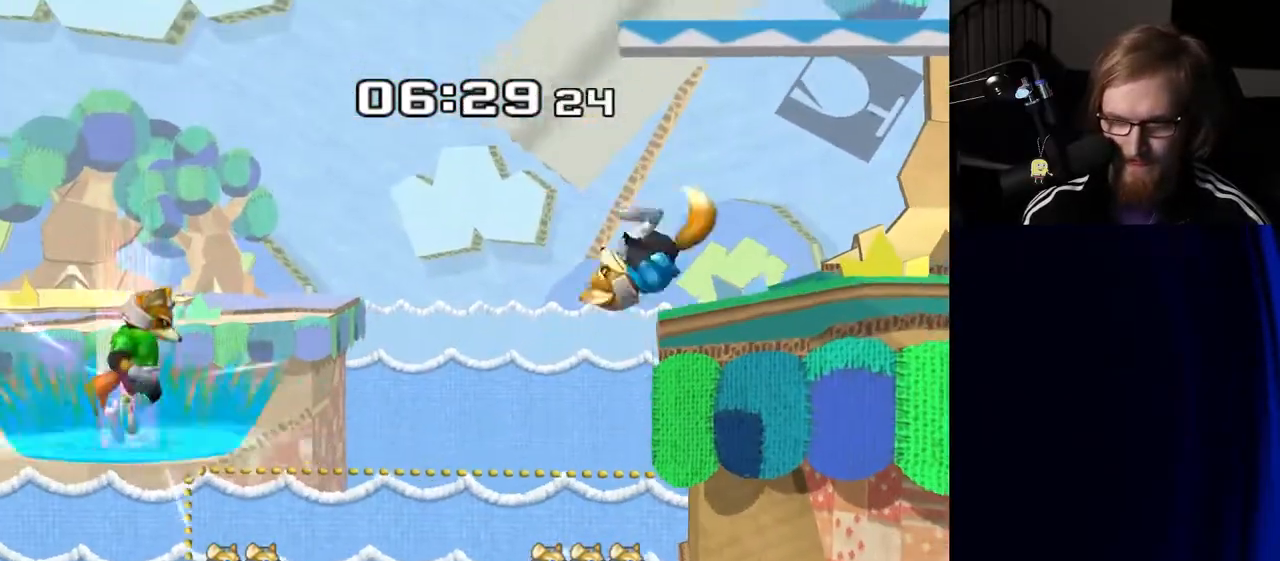
{"buttons": ["Y"], "left_stick": "left", "right_stick": "center", "events": [[83, "left_stick", "center"], [300, "left_stick", "left"], [500, "Y", "down"]]}
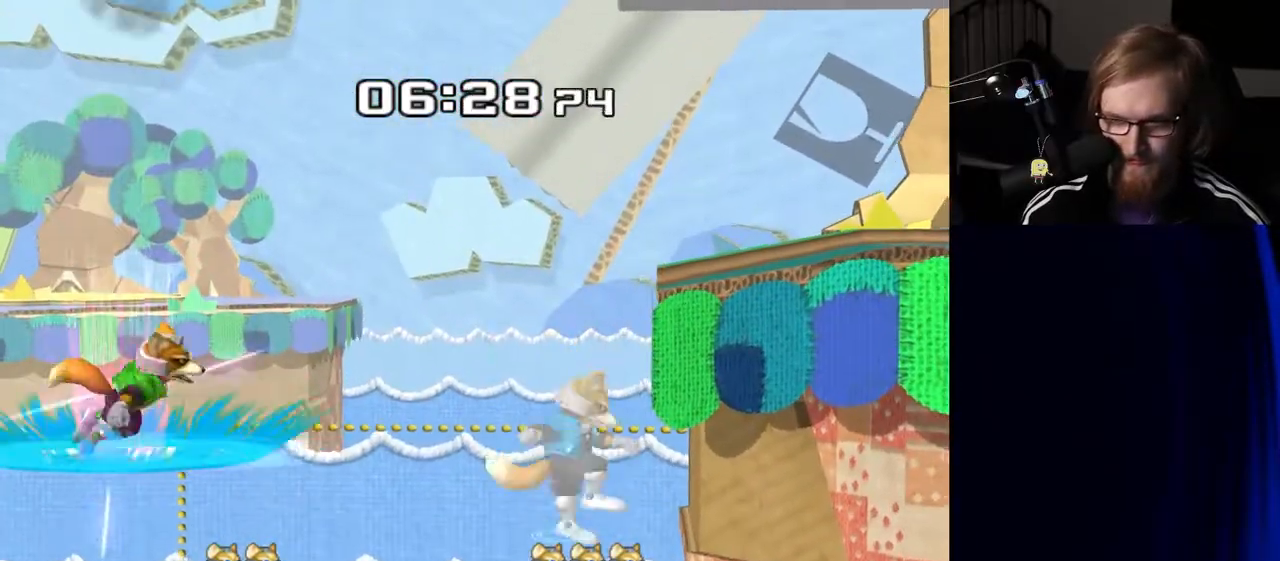
{"buttons": [], "left_stick": "right", "right_stick": "center", "events": [[67, "Y", "up"], [283, "left_stick", "right"]]}
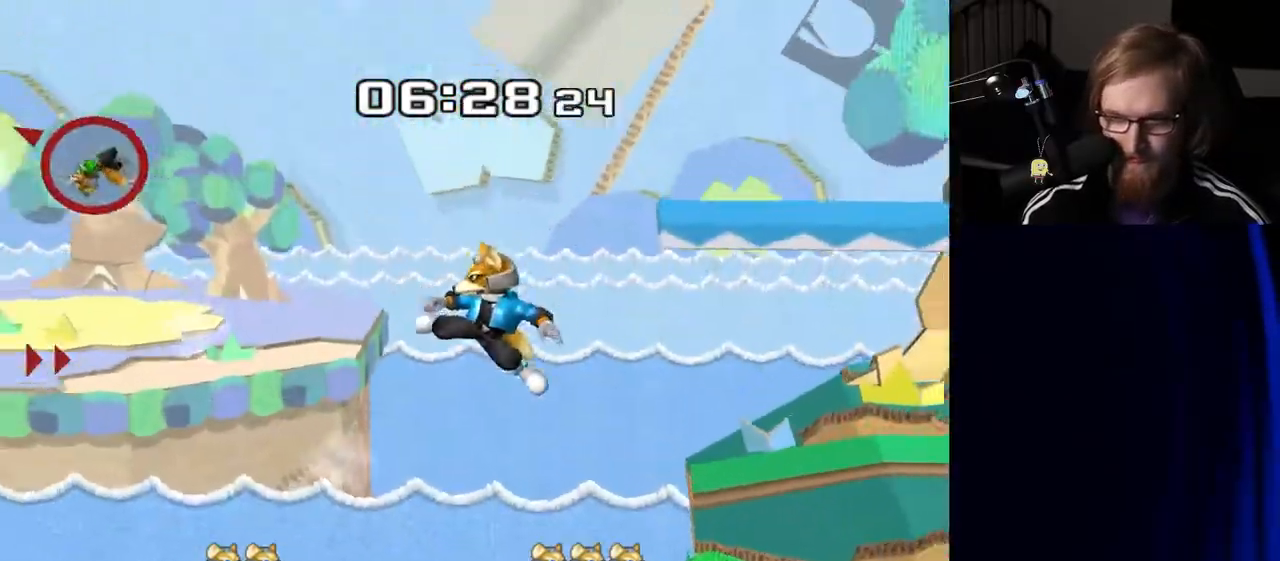
{"buttons": [], "left_stick": "center", "right_stick": "center", "events": [[267, "left_stick", "up"], [383, "B", "down"], [450, "B", "up"], [500, "left_stick", "center"]]}
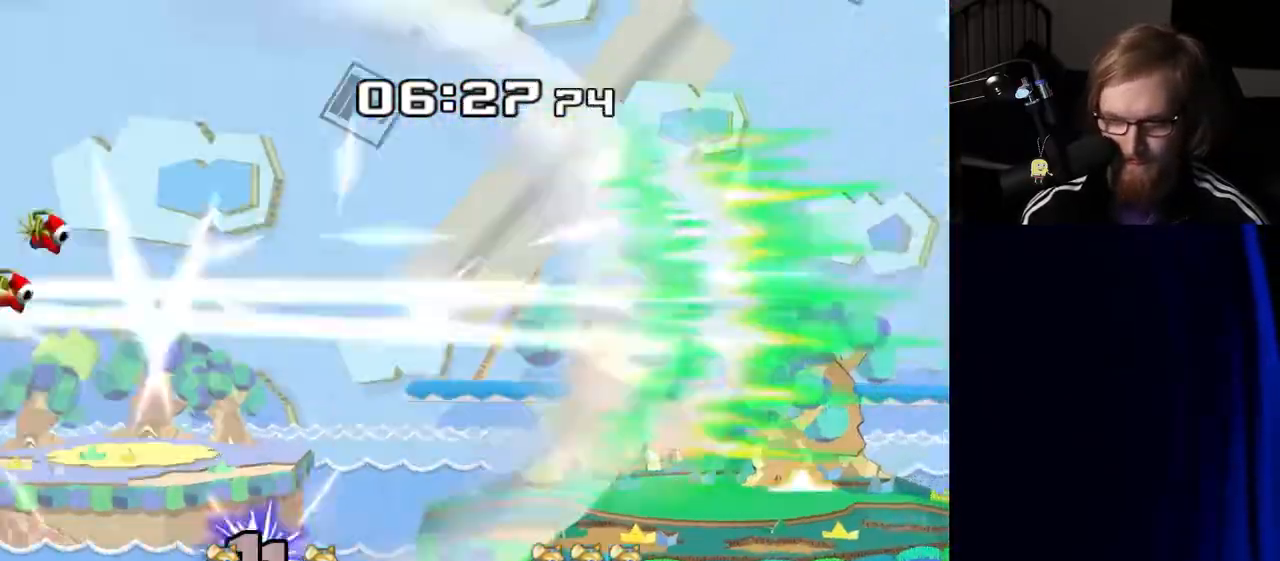
{"buttons": [], "left_stick": "up-right", "right_stick": "center", "events": [[217, "left_stick", "up-right"]]}
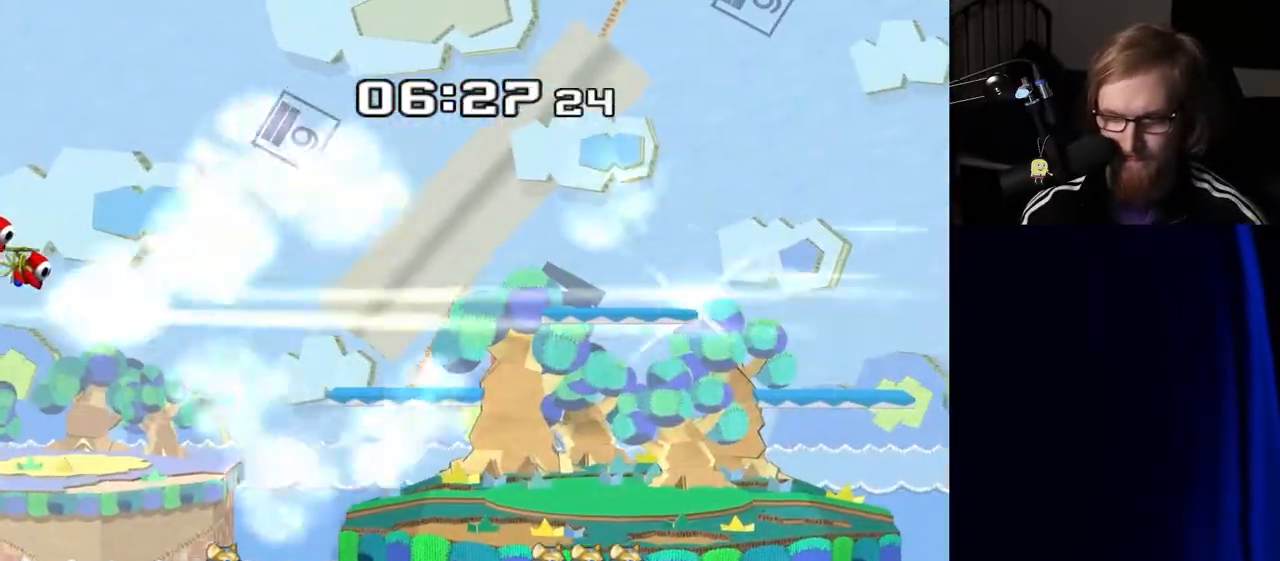
{"buttons": [], "left_stick": "up", "right_stick": "center", "events": [[267, "B", "down"], [400, "left_stick", "up"], [433, "B", "up"]]}
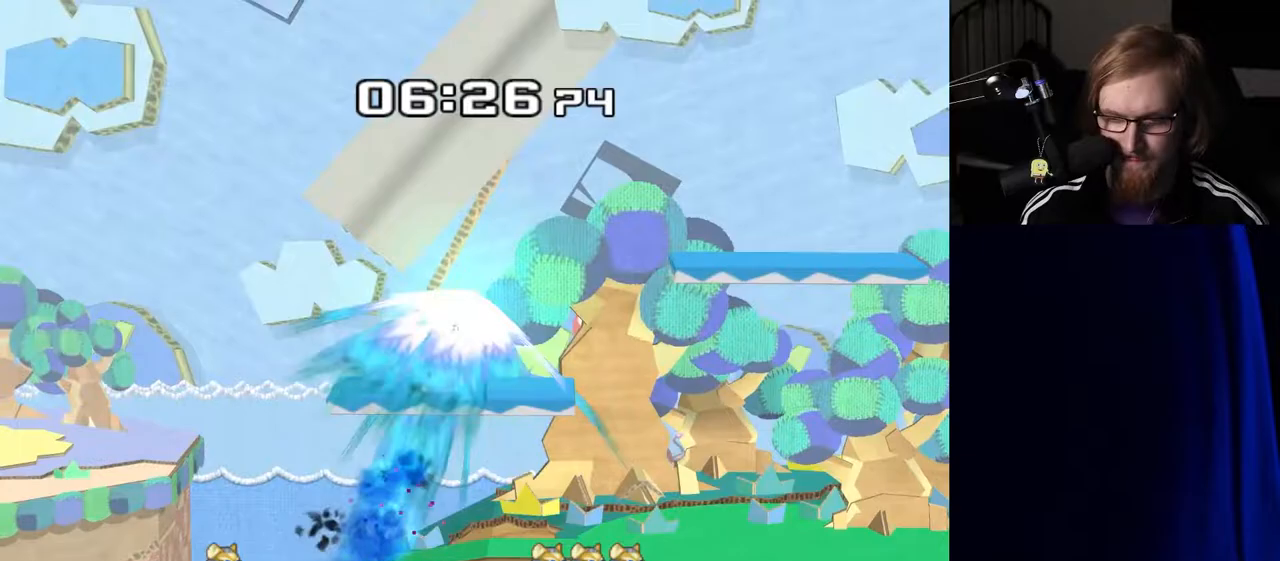
{"buttons": ["Y", "R1"], "left_stick": "down-right", "right_stick": "center", "events": [[267, "left_stick", "center"], [417, "left_stick", "down-right"], [433, "Y", "down"], [483, "R1", "down"]]}
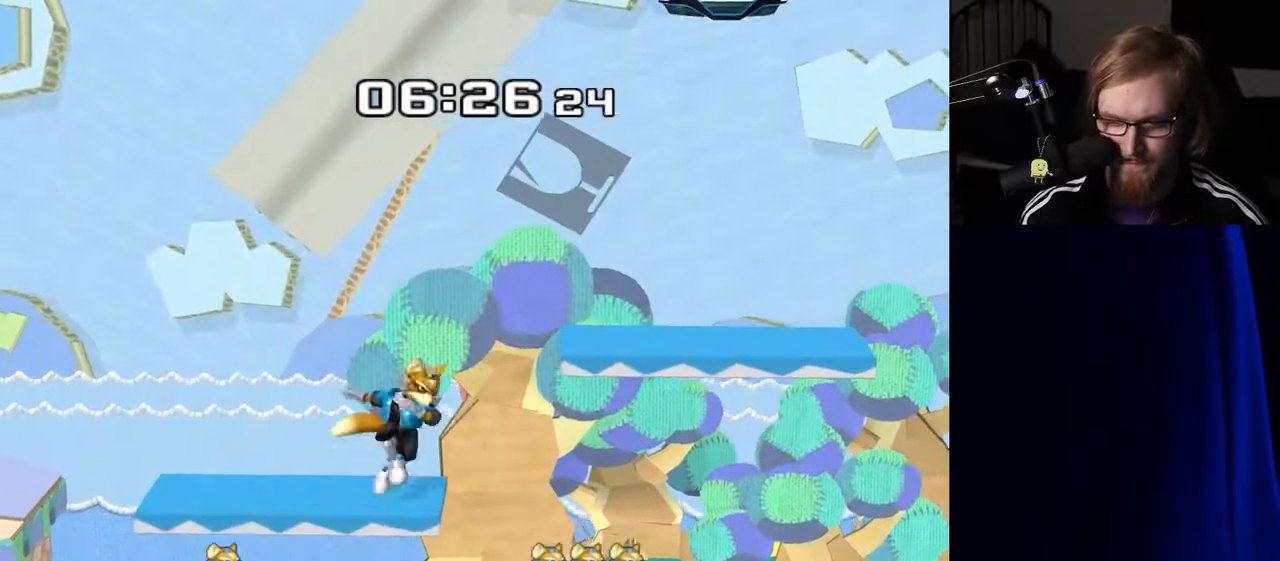
{"buttons": [], "left_stick": "center", "right_stick": "center", "events": [[17, "Y", "up"], [67, "left_stick", "center"], [83, "R1", "up"]]}
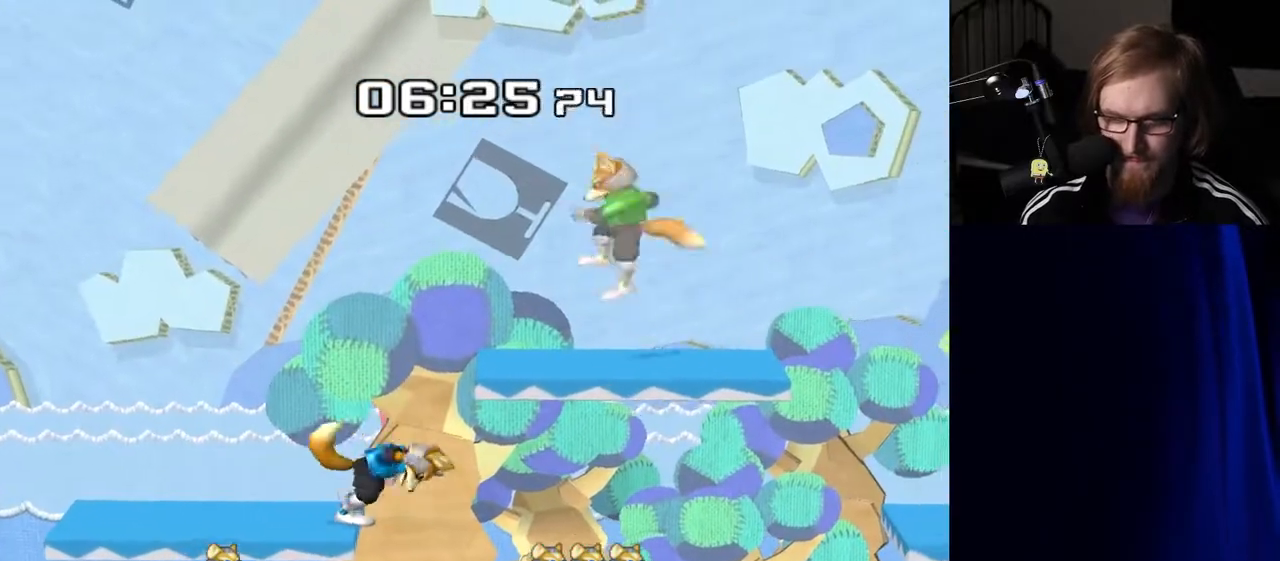
{"buttons": ["A"], "left_stick": "center", "right_stick": "center", "events": [[117, "left_stick", "left"], [233, "left_stick", "right"], [400, "left_stick", "center"], [483, "A", "down"]]}
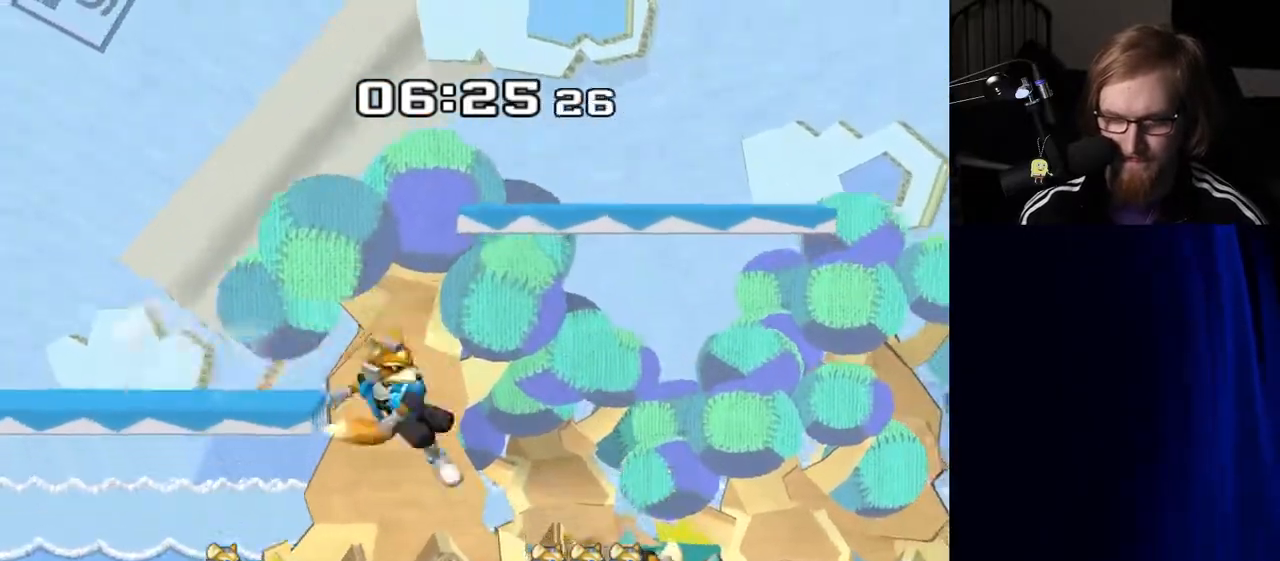
{"buttons": [], "left_stick": "center", "right_stick": "center", "events": [[50, "A", "up"], [50, "left_stick", "down-right"], [83, "R1", "down"], [167, "left_stick", "center"], [183, "R1", "up"], [267, "left_stick", "down-left"], [283, "Y", "down"], [333, "R1", "down"], [367, "Y", "up"], [433, "R1", "up"], [433, "left_stick", "center"]]}
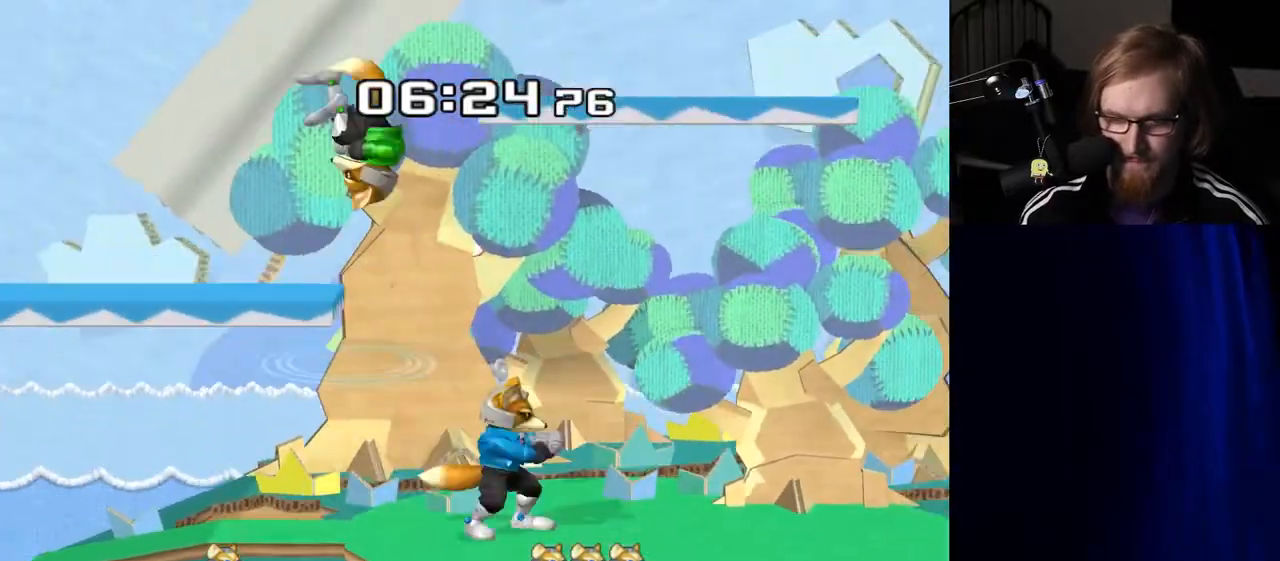
{"buttons": [], "left_stick": "center", "right_stick": "center", "events": [[250, "left_stick", "down-right"], [267, "Y", "down"], [300, "R1", "down"], [350, "Y", "up"], [383, "left_stick", "center"], [417, "R1", "up"]]}
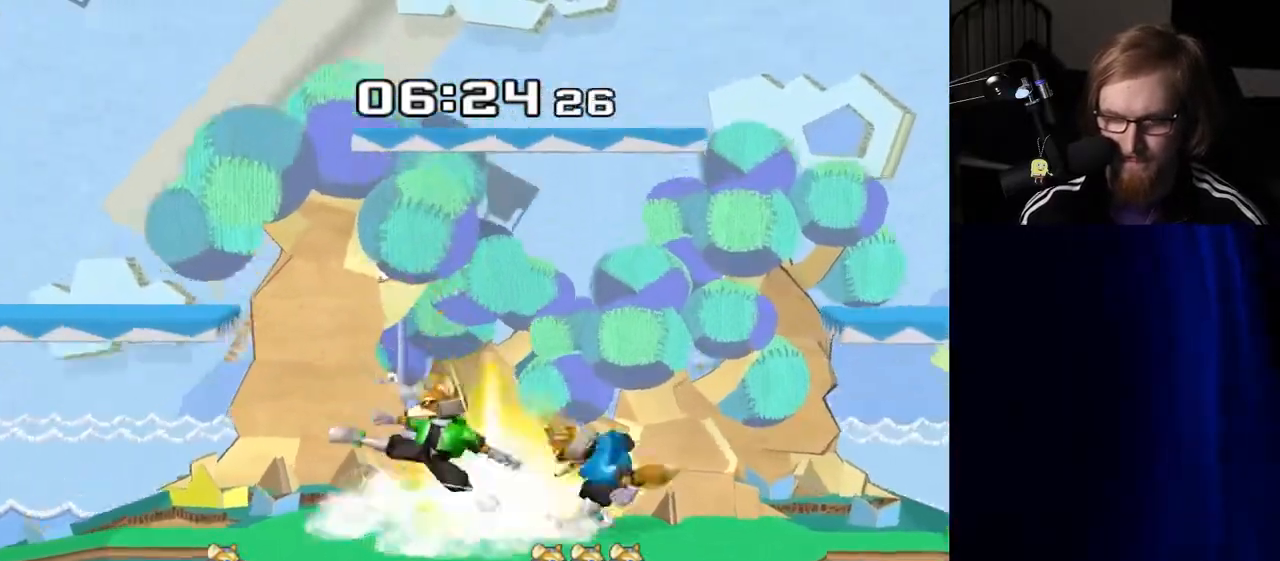
{"buttons": ["Y"], "left_stick": "center", "right_stick": "center", "events": [[17, "left_stick", "down-right"], [100, "left_stick", "left"], [200, "Y", "down"], [217, "Z", "down"], [250, "left_stick", "center"], [300, "Z", "up"], [333, "Y", "up"], [450, "Y", "down"]]}
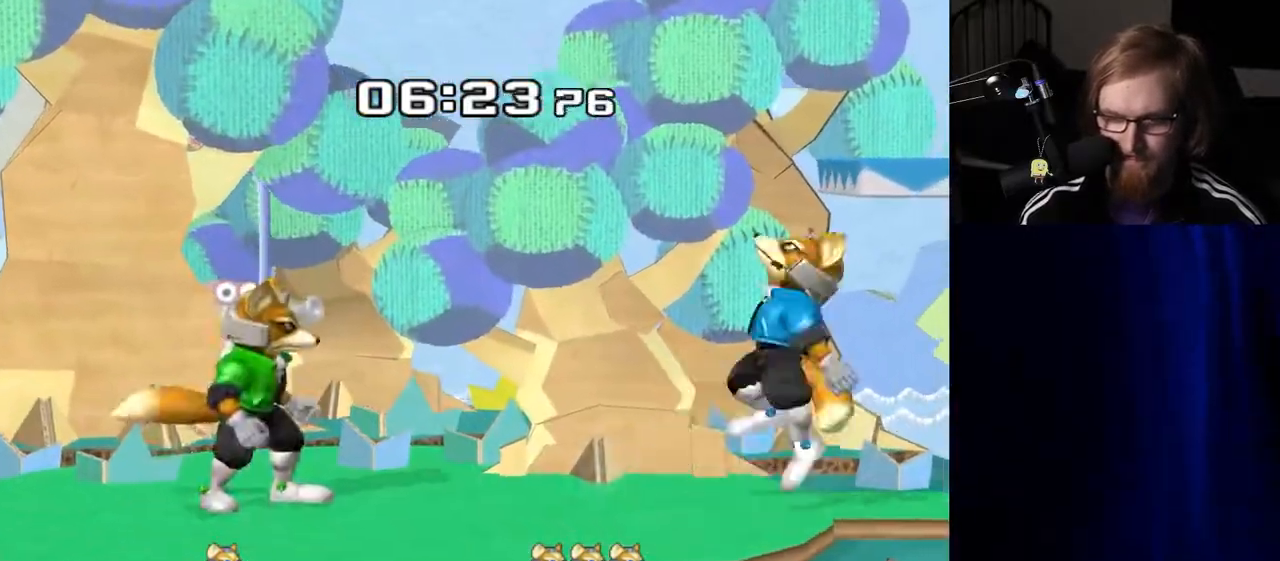
{"buttons": [], "left_stick": "center", "right_stick": "center", "events": [[100, "left_stick", "left"], [117, "Y", "up"], [233, "left_stick", "right"], [283, "left_stick", "down"], [417, "left_stick", "center"]]}
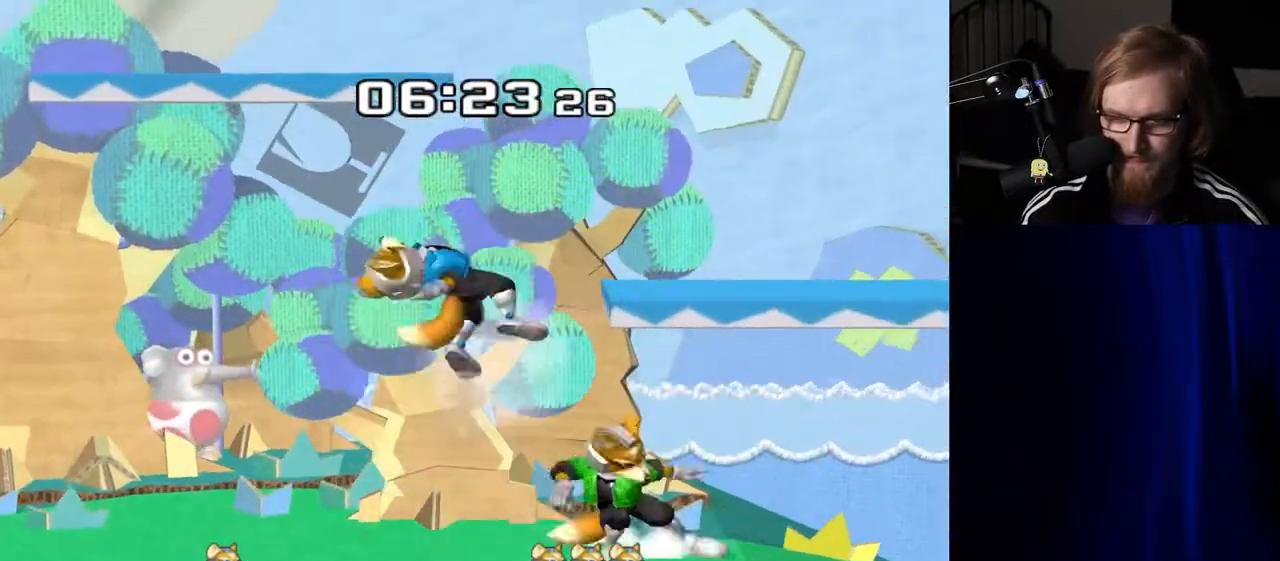
{"buttons": ["Y"], "left_stick": "center", "right_stick": "center", "events": [[83, "Y", "down"], [100, "Y", "up"], [350, "Y", "down"]]}
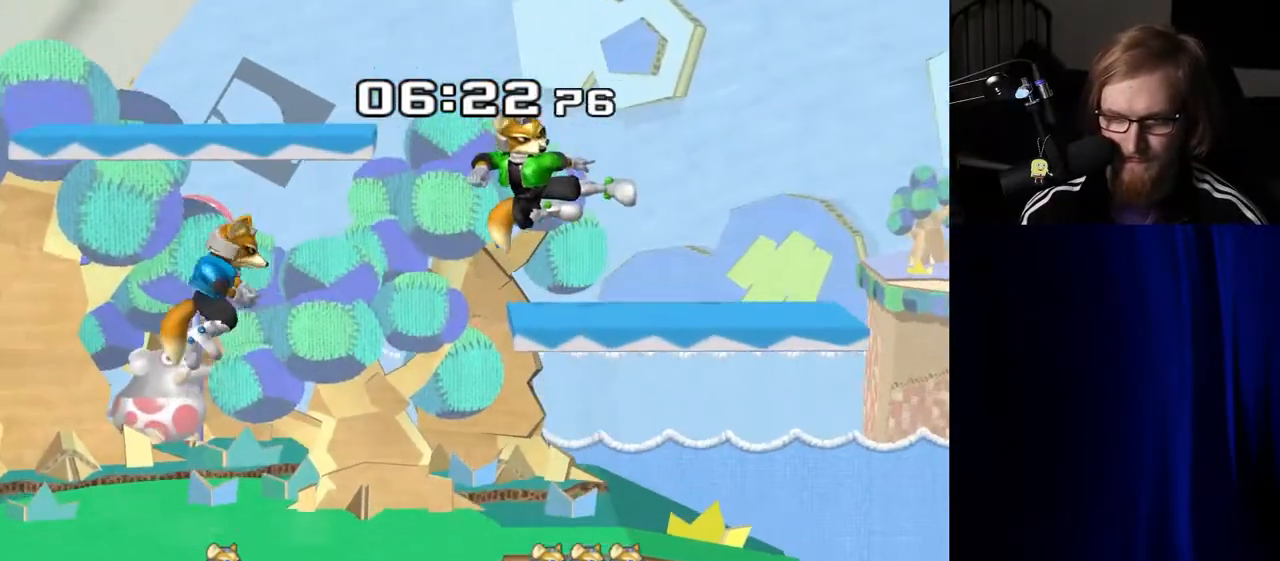
{"buttons": [], "left_stick": "center", "right_stick": "center", "events": [[17, "Y", "up"], [17, "left_stick", "right"], [183, "right_stick", "up-right"], [267, "left_stick", "down"], [283, "right_stick", "center"], [333, "R1", "down"], [383, "left_stick", "center"], [450, "R1", "up"]]}
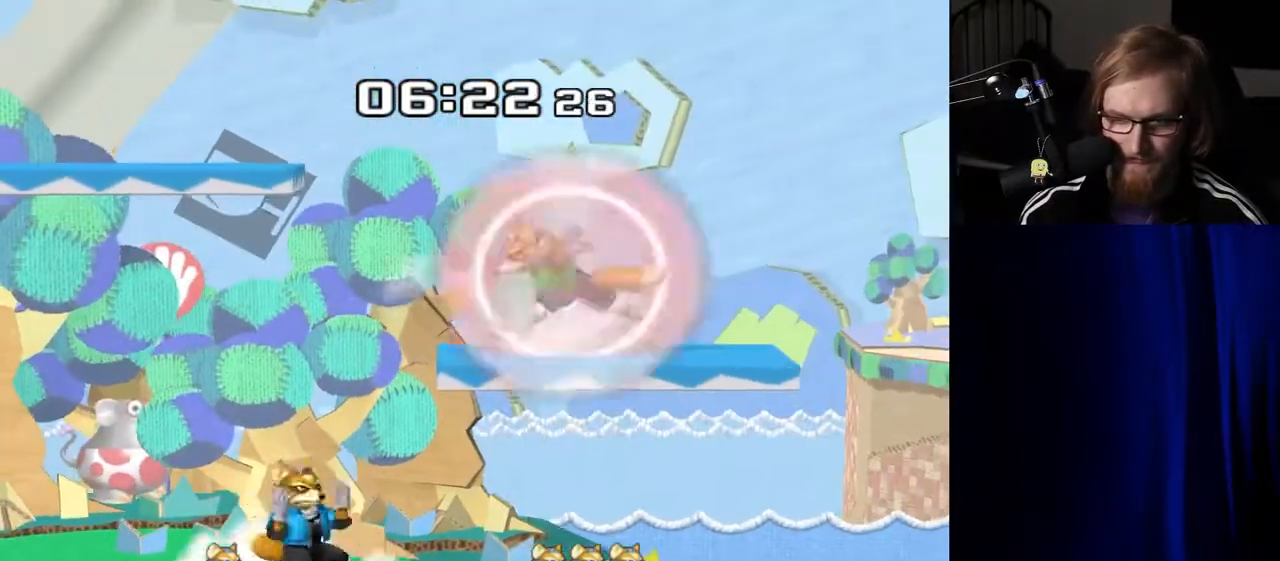
{"buttons": [], "left_stick": "right", "right_stick": "center", "events": [[67, "left_stick", "left"], [183, "left_stick", "center"], [333, "left_stick", "right"], [383, "Y", "down"], [417, "Y", "up"]]}
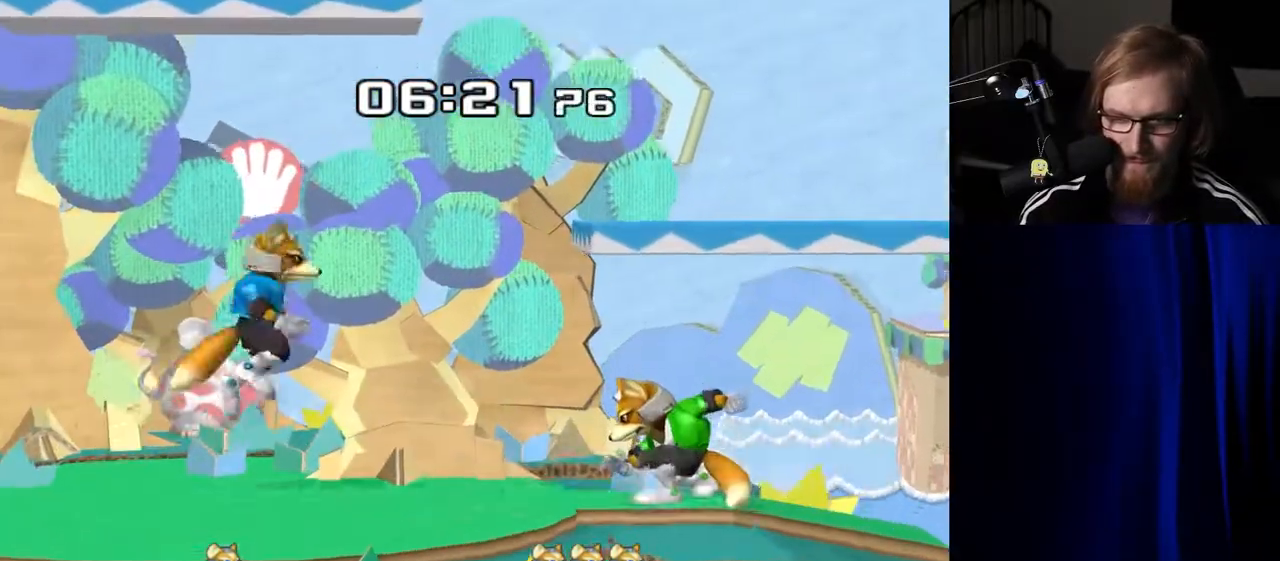
{"buttons": ["Y"], "left_stick": "center", "right_stick": "center", "events": [[67, "right_stick", "up"], [133, "right_stick", "center"], [250, "R1", "down"], [300, "left_stick", "down"], [367, "R1", "up"], [417, "left_stick", "center"], [483, "Y", "down"]]}
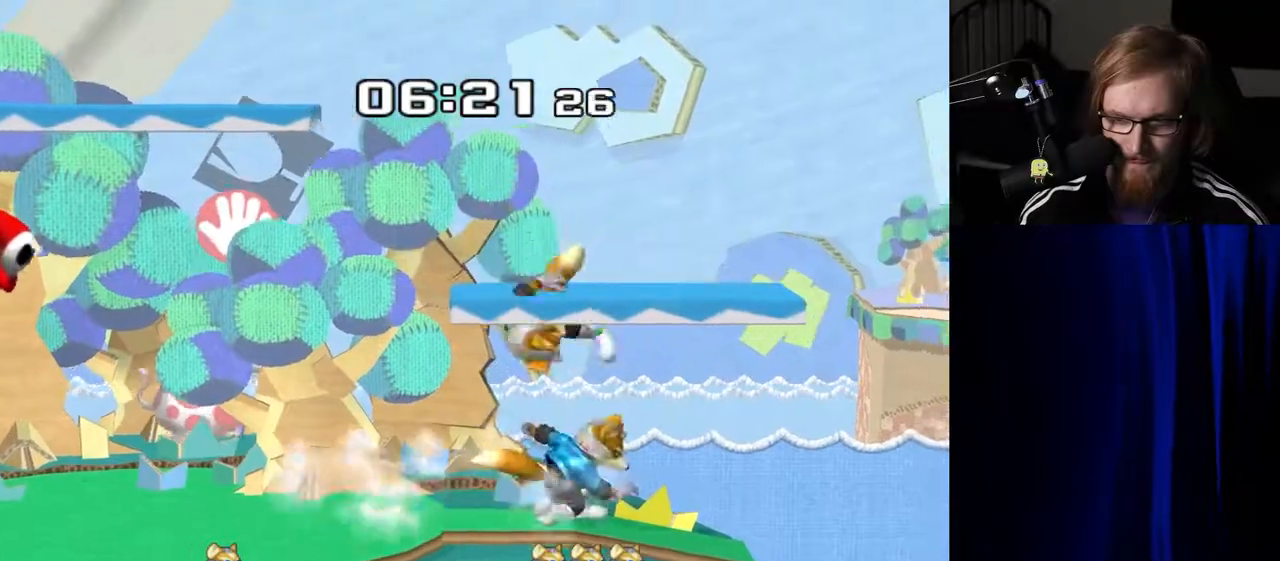
{"buttons": [], "left_stick": "down", "right_stick": "center", "events": [[17, "Y", "up"], [17, "left_stick", "left"], [83, "right_stick", "down"], [150, "right_stick", "center"], [333, "R1", "down"], [350, "left_stick", "down"], [467, "R1", "up"]]}
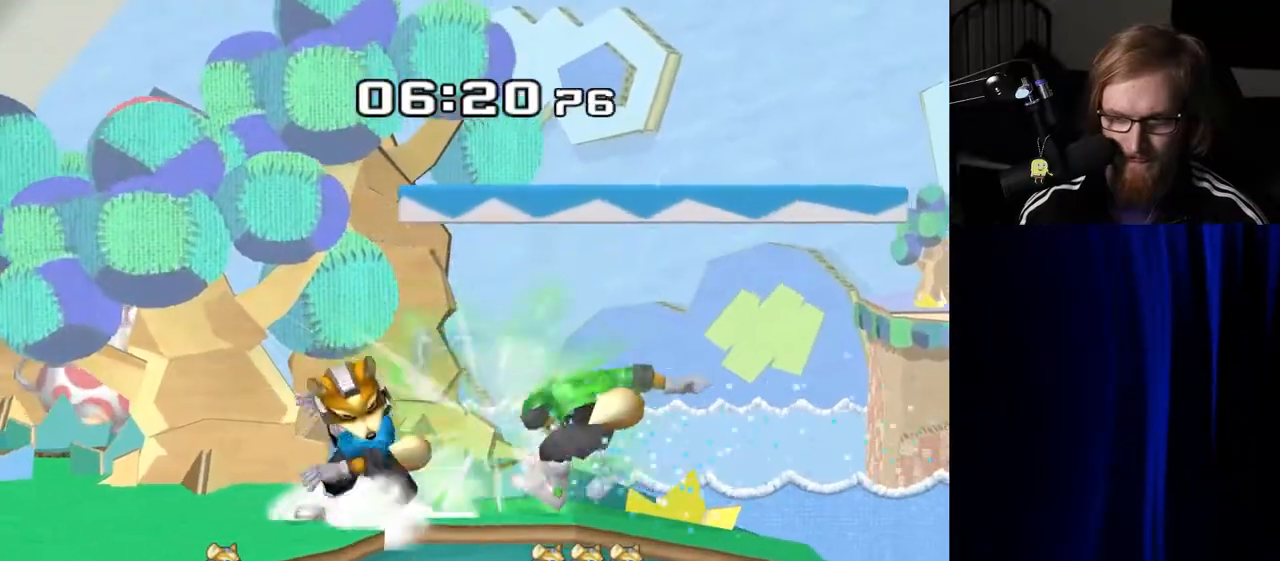
{"buttons": ["B"], "left_stick": "down", "right_stick": "center", "events": [[117, "B", "down"], [133, "B", "up"], [233, "left_stick", "down-right"], [250, "Y", "down"], [300, "R1", "down"], [317, "Y", "up"], [383, "left_stick", "down"], [400, "R1", "up"], [500, "B", "down"]]}